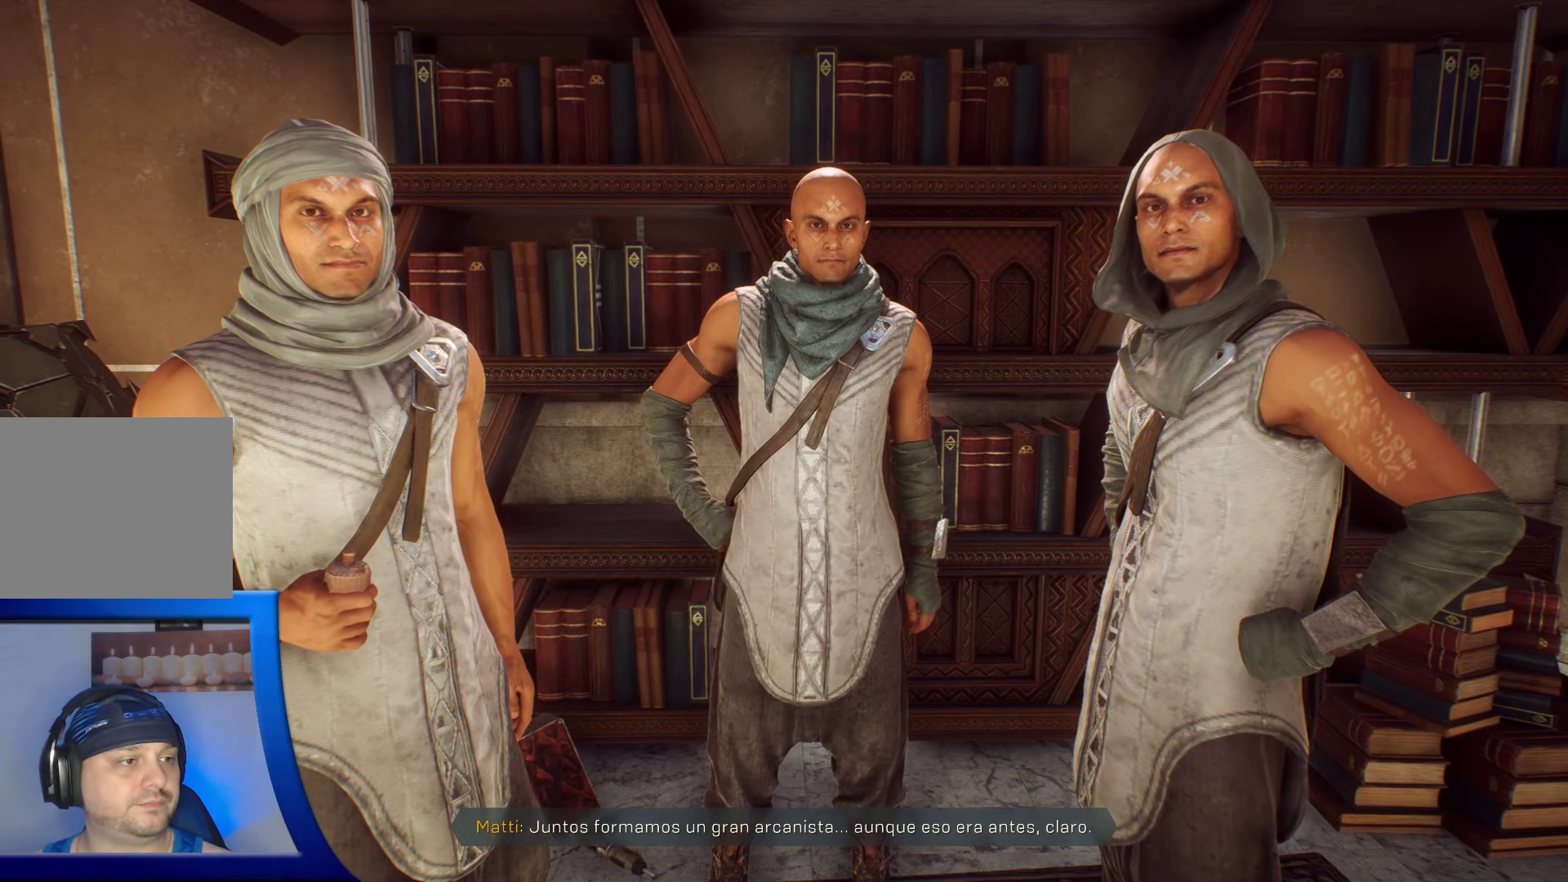
Gameplay with a controller (Xbox layout); each line is a JSON object with the inputs held at the frame after it. "events" lists button and stick changes between this image and that frame as [ms after this image, input, new state], when the widget could be followed in between.
{"buttons": [], "left_stick": "center", "right_stick": "center", "events": [[250, "right_stick", "up"], [383, "right_stick", "center"]]}
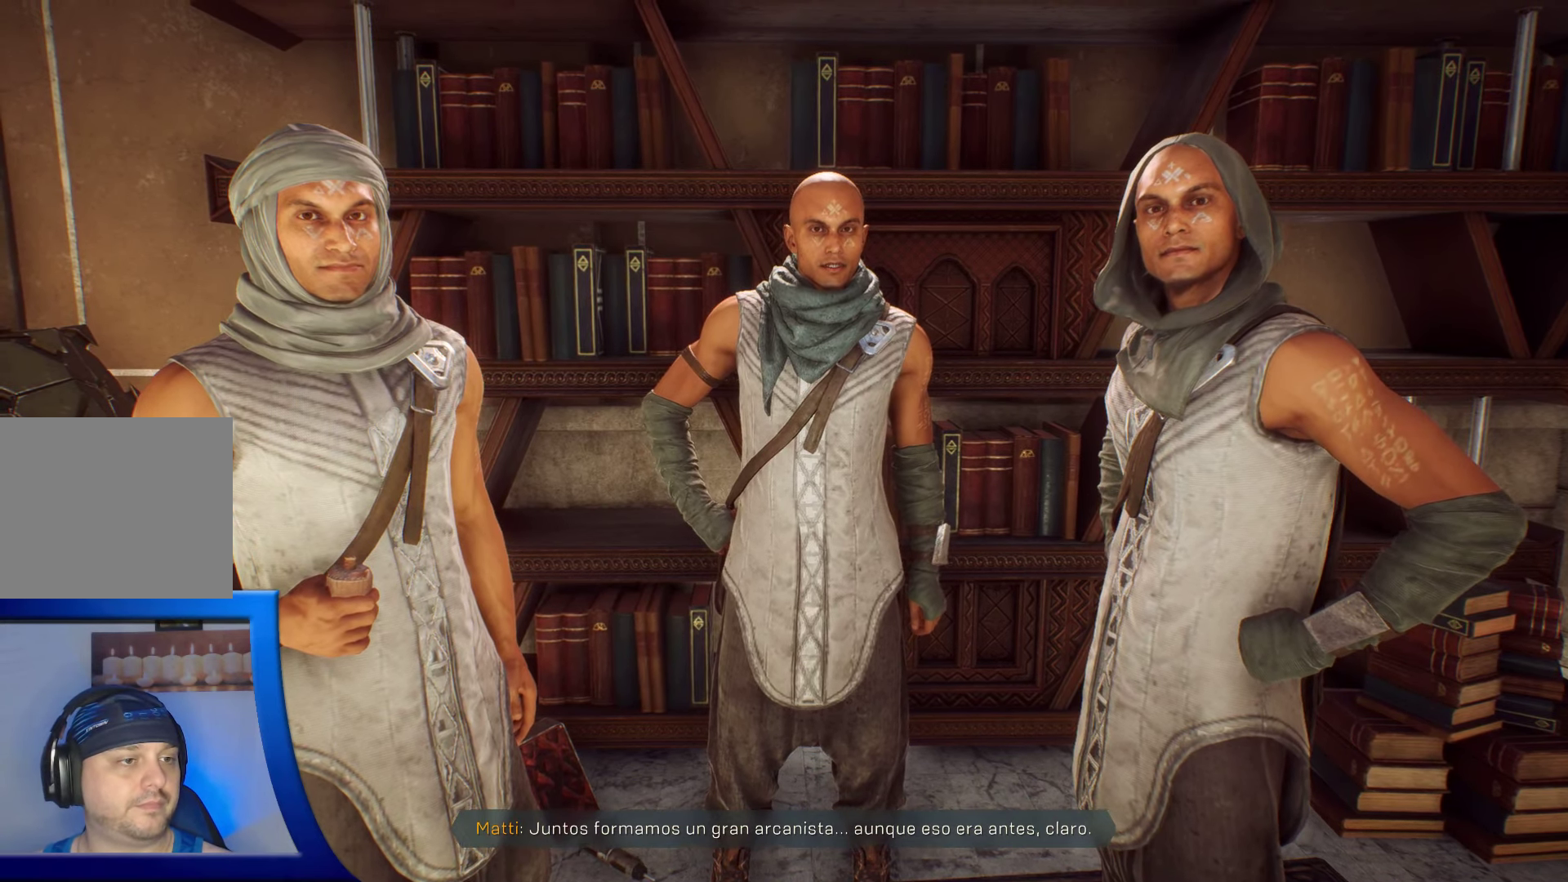
{"buttons": [], "left_stick": "center", "right_stick": "center", "events": []}
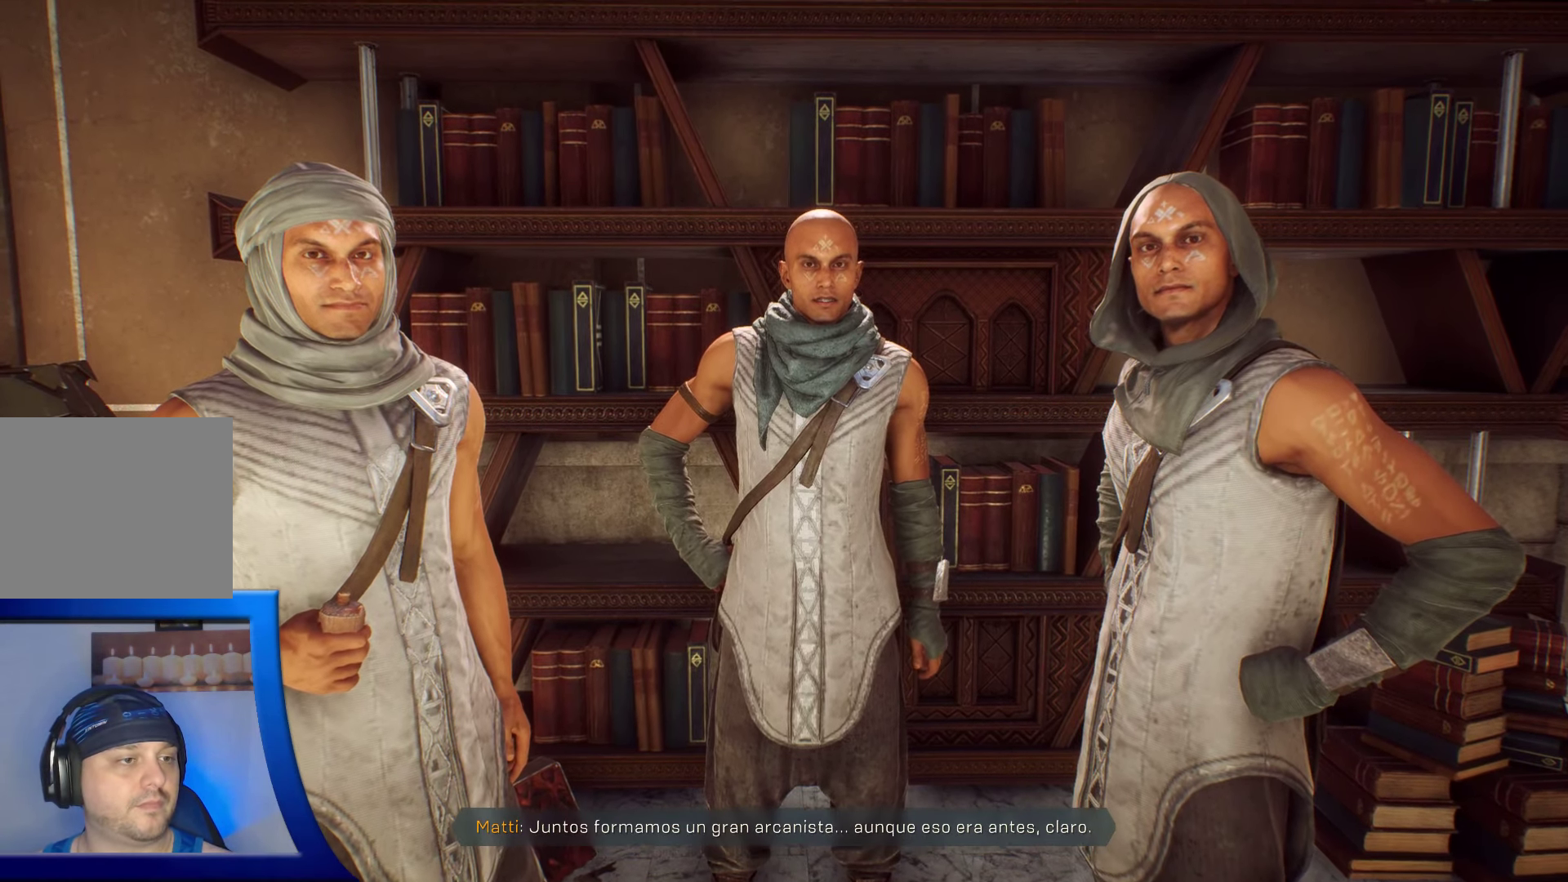
{"buttons": [], "left_stick": "center", "right_stick": "center", "events": []}
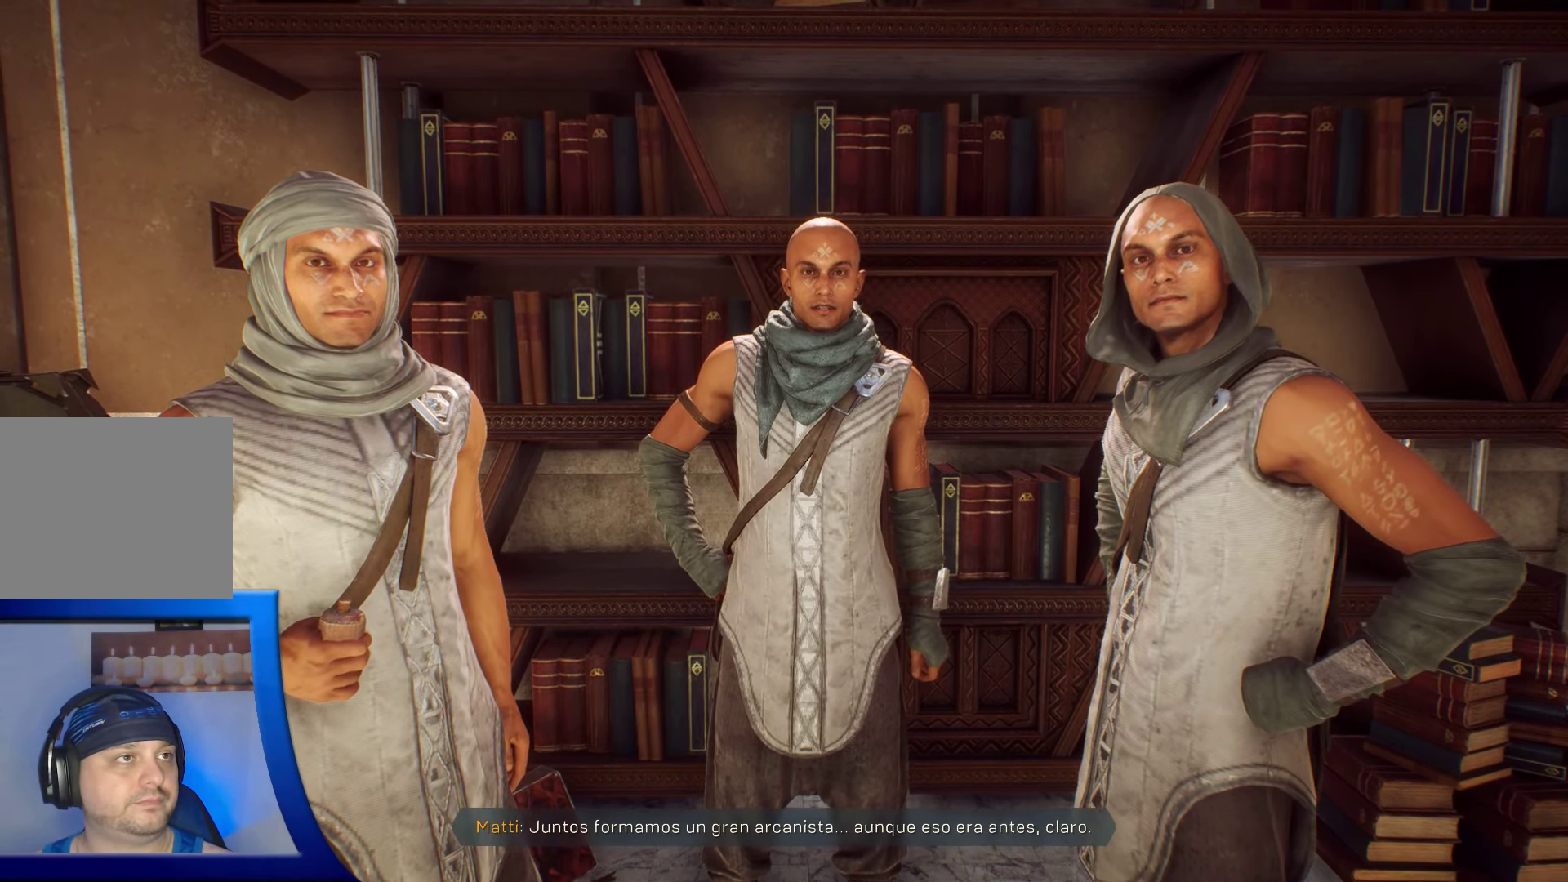
{"buttons": [], "left_stick": "center", "right_stick": "center", "events": []}
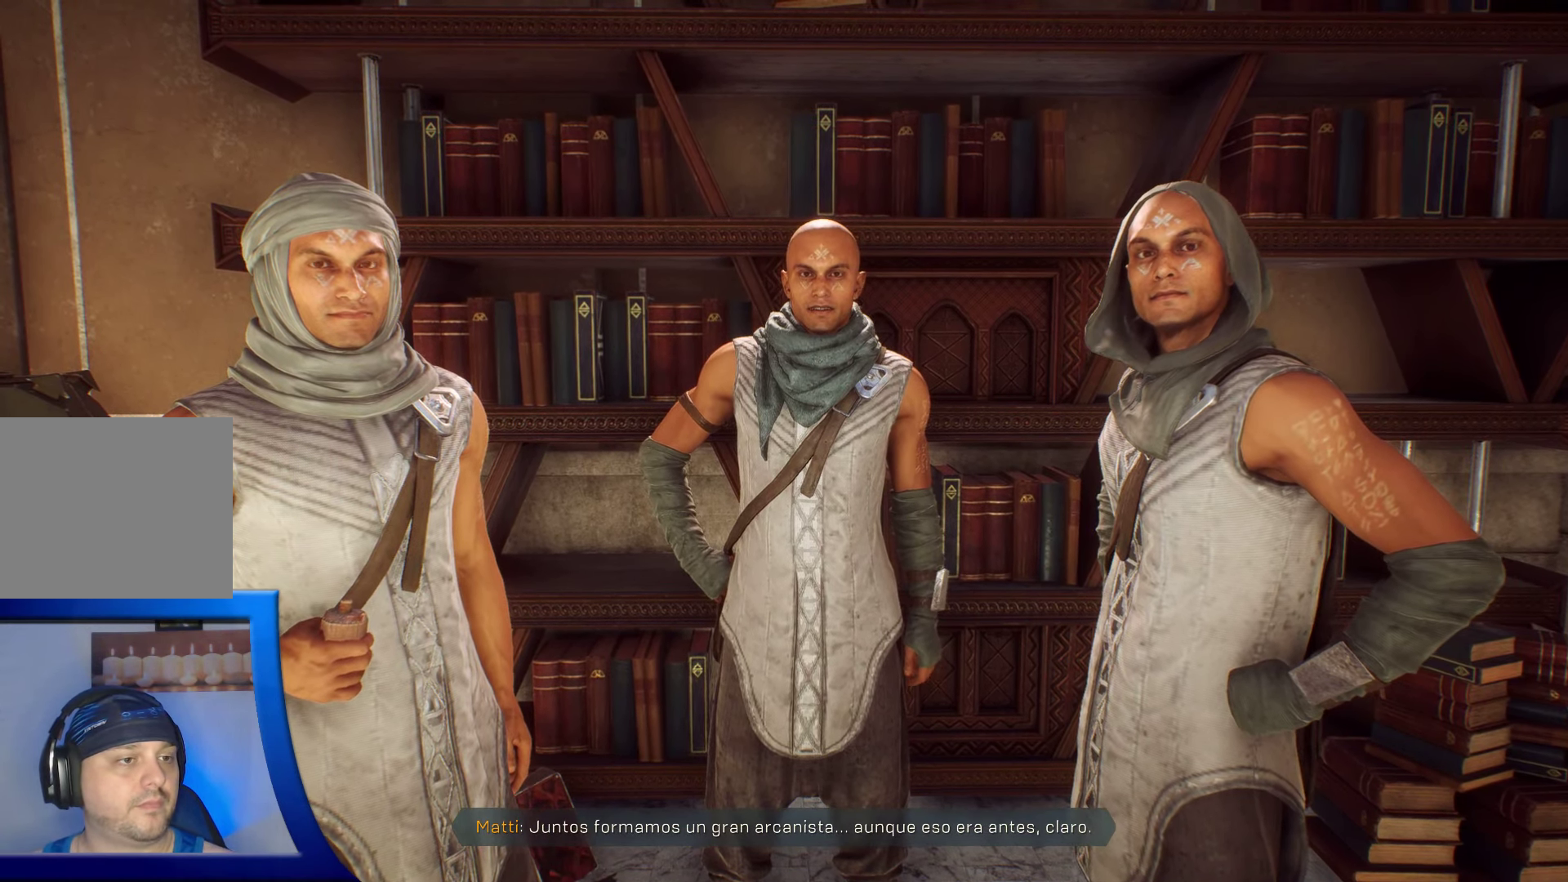
{"buttons": [], "left_stick": "center", "right_stick": "center", "events": []}
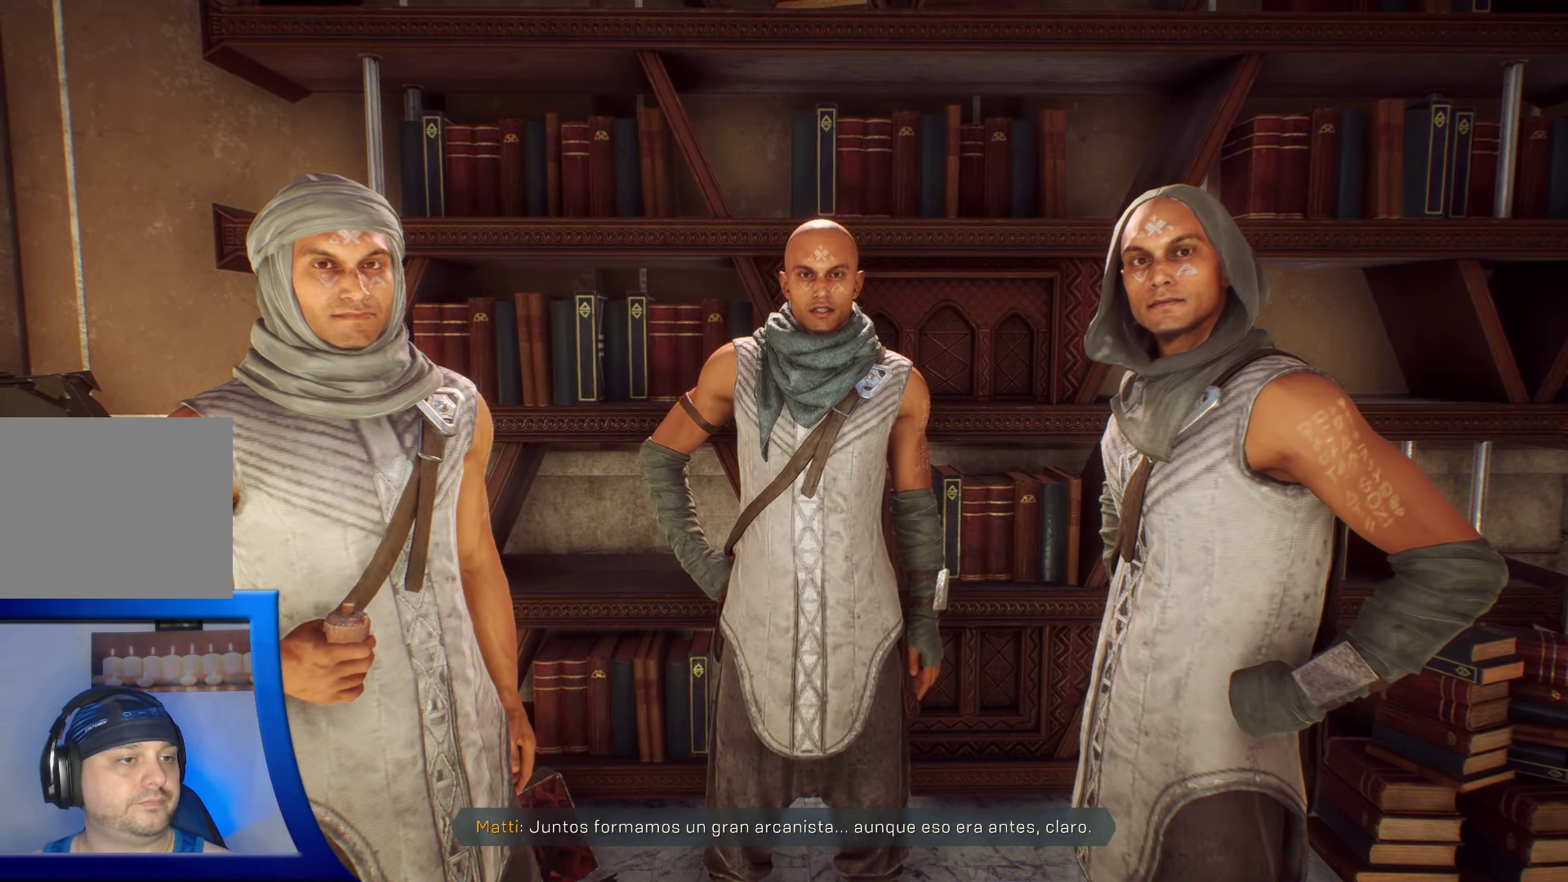
{"buttons": [], "left_stick": "center", "right_stick": "center", "events": []}
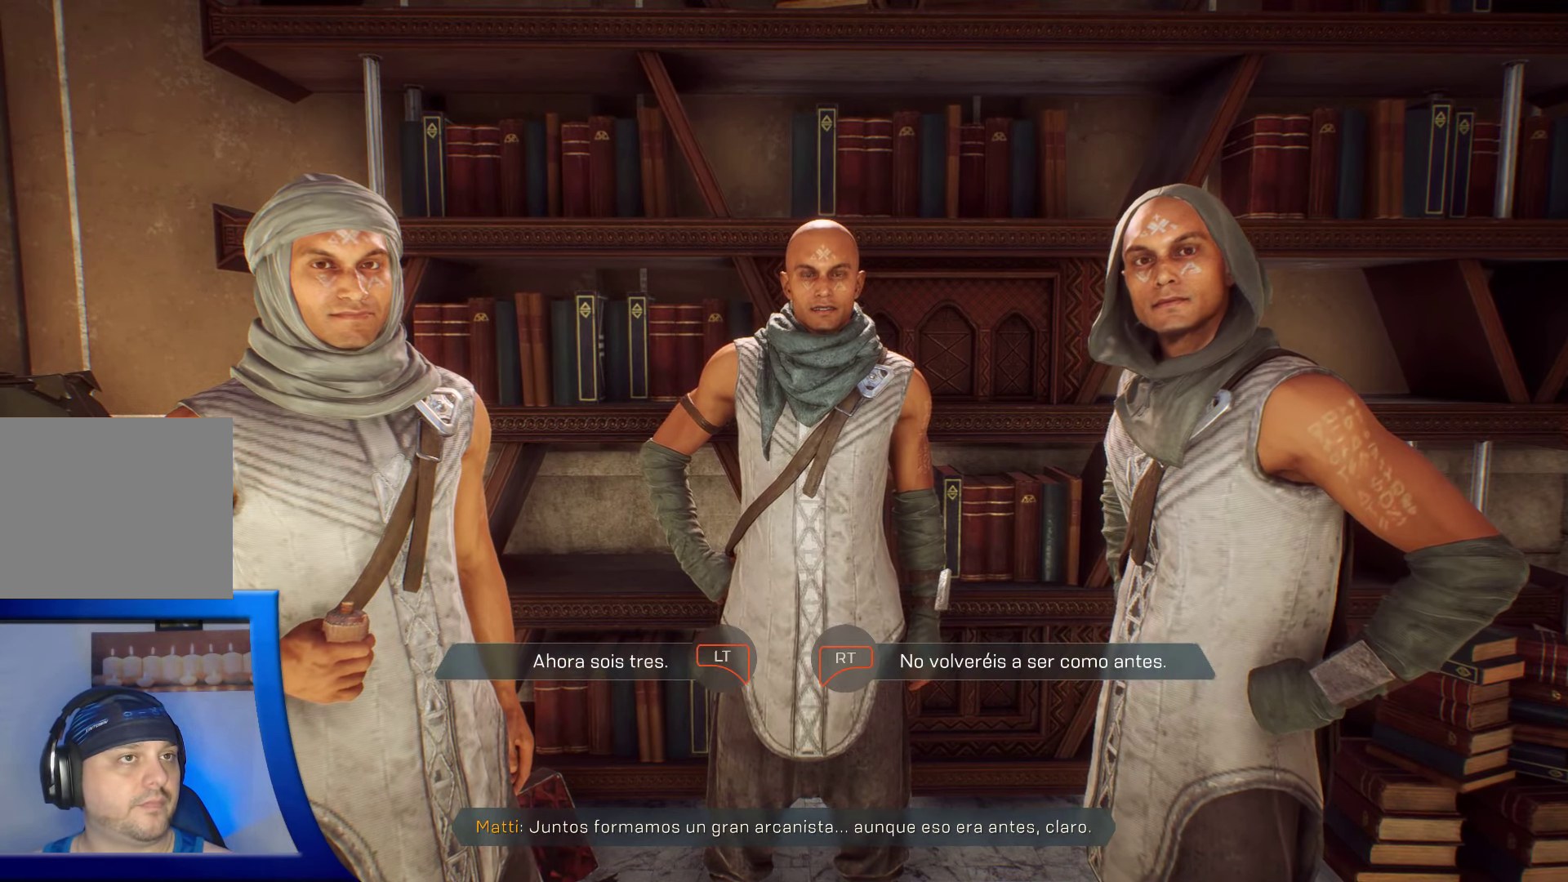
{"buttons": [], "left_stick": "center", "right_stick": "center", "events": []}
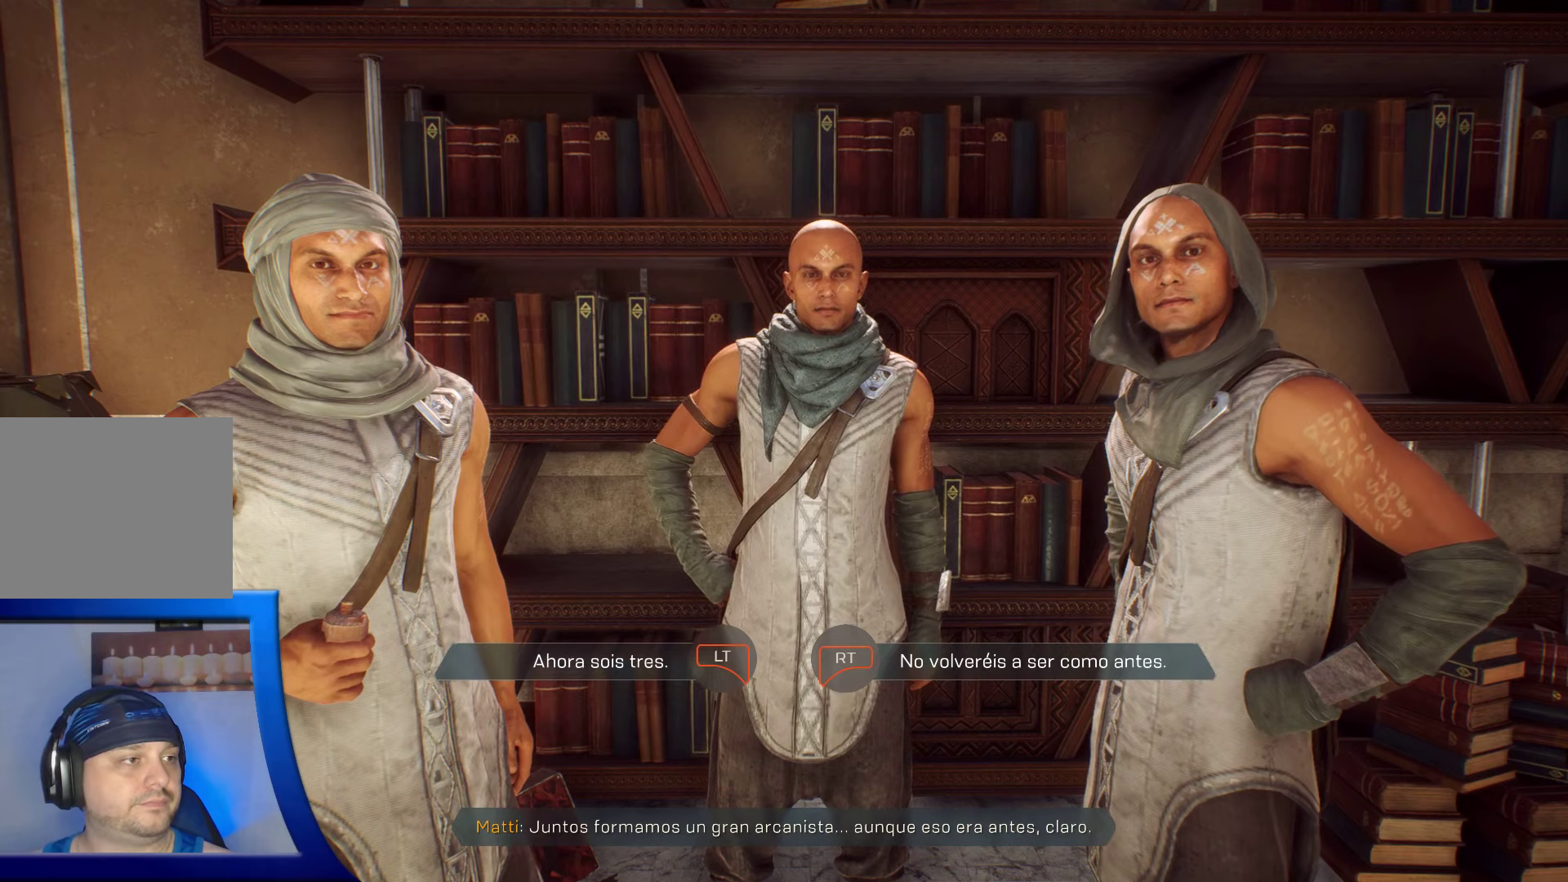
{"buttons": [], "left_stick": "center", "right_stick": "center", "events": []}
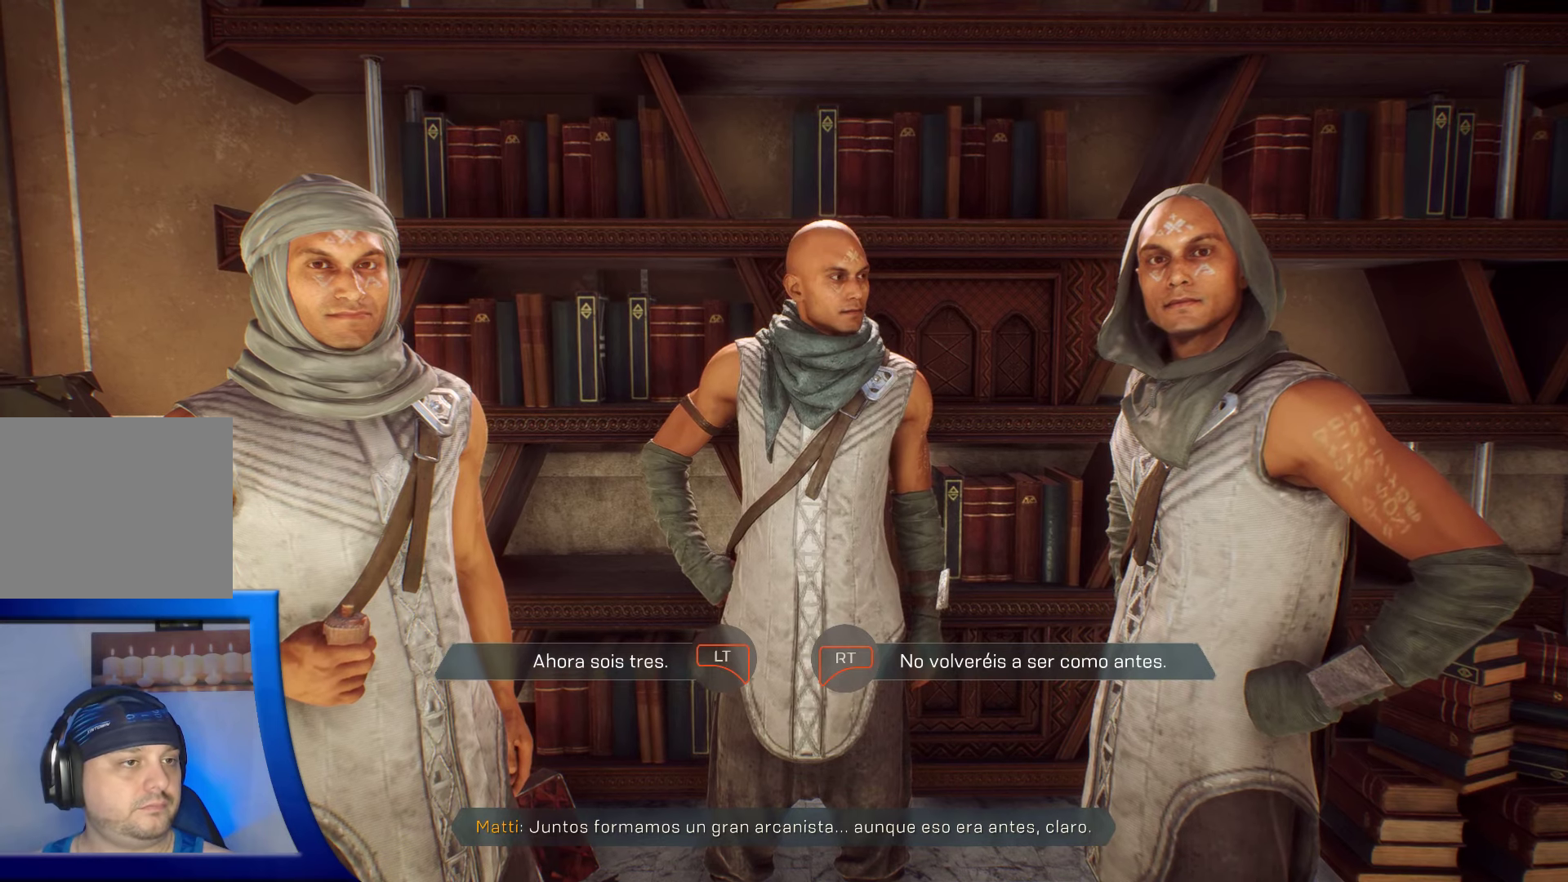
{"buttons": [], "left_stick": "center", "right_stick": "center", "events": []}
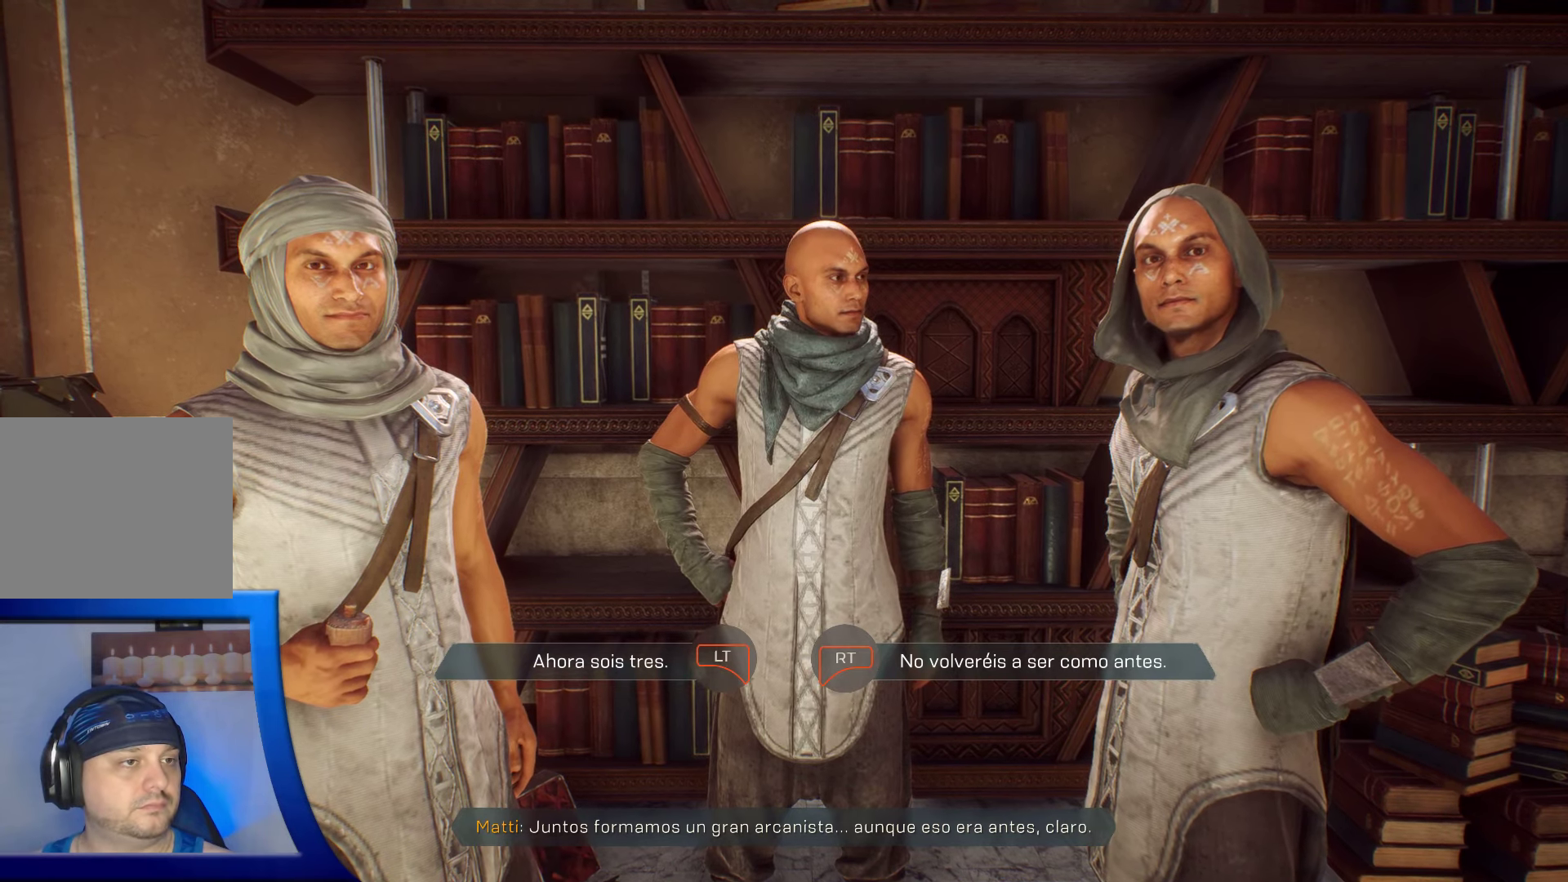
{"buttons": [], "left_stick": "center", "right_stick": "center", "events": []}
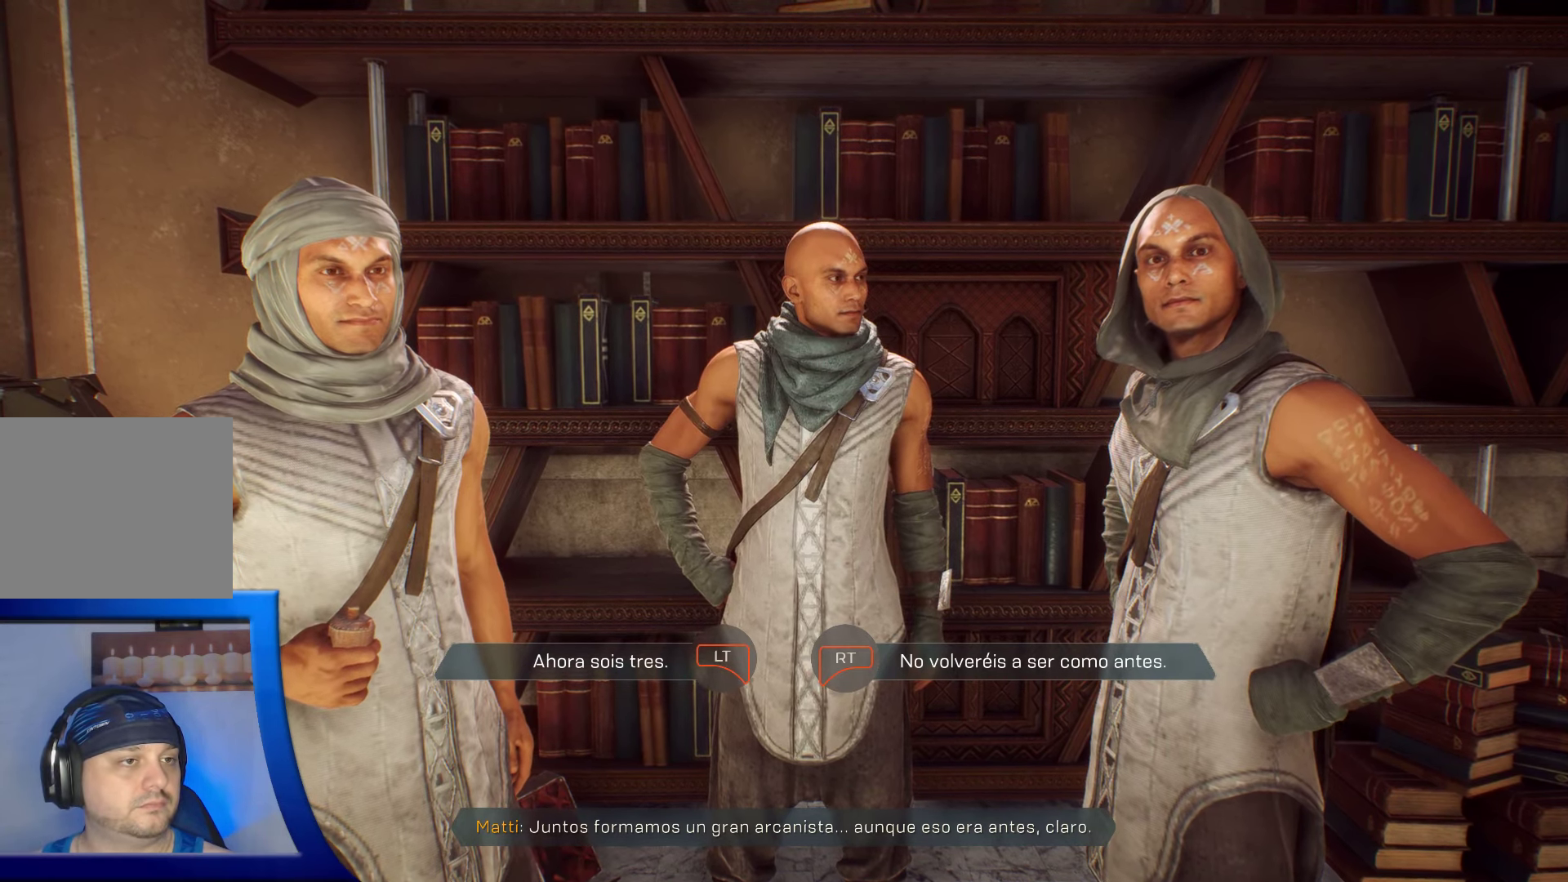
{"buttons": ["L2"], "left_stick": "center", "right_stick": "center", "events": [[134, "L2", "down"]]}
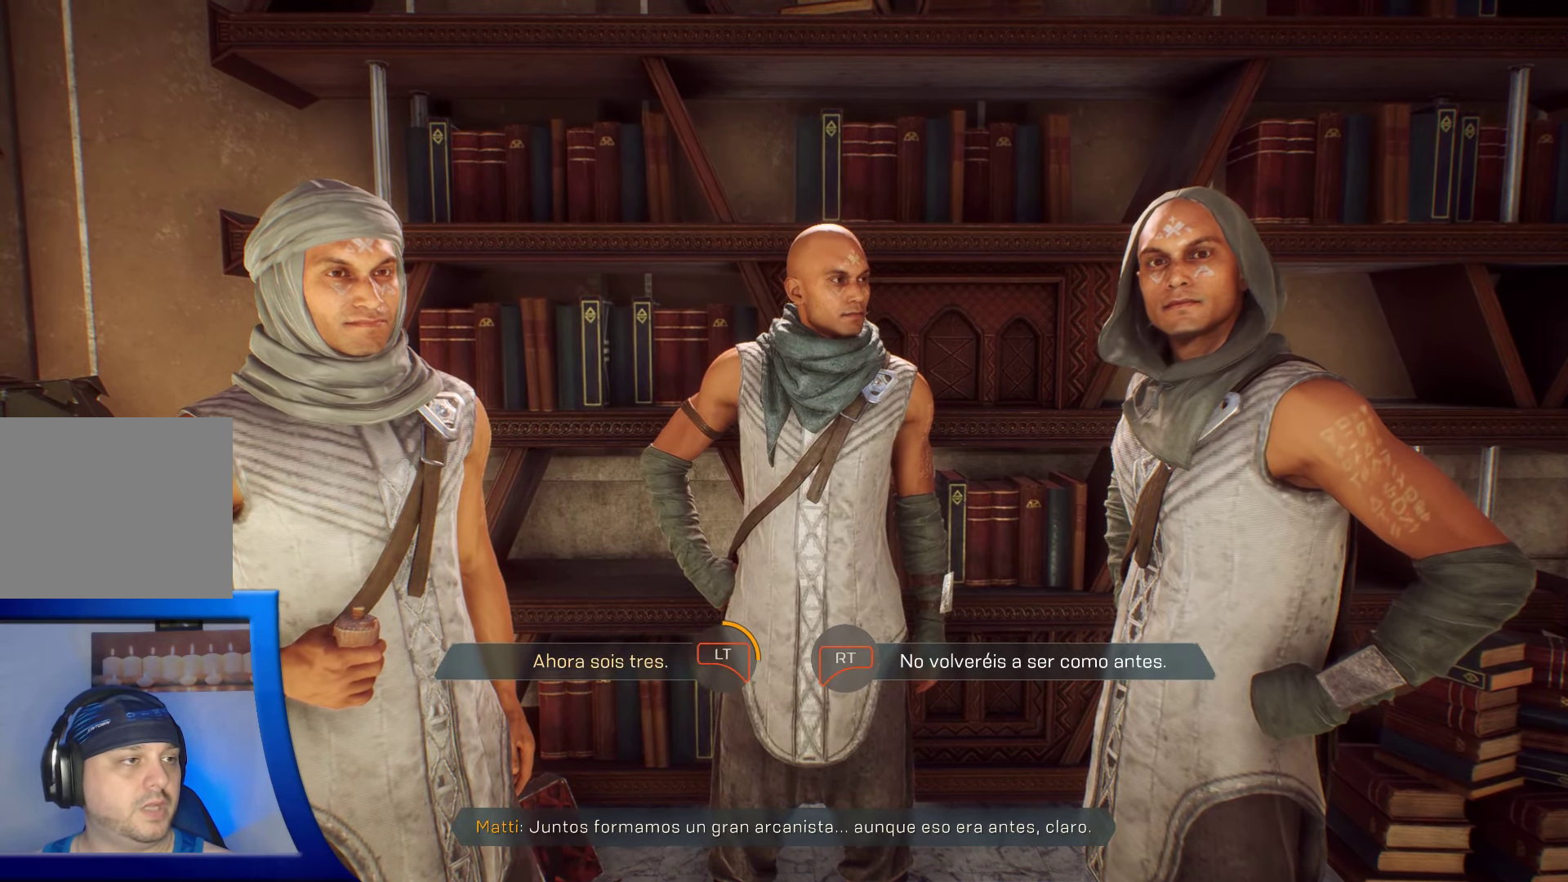
{"buttons": ["L2"], "left_stick": "center", "right_stick": "center", "events": []}
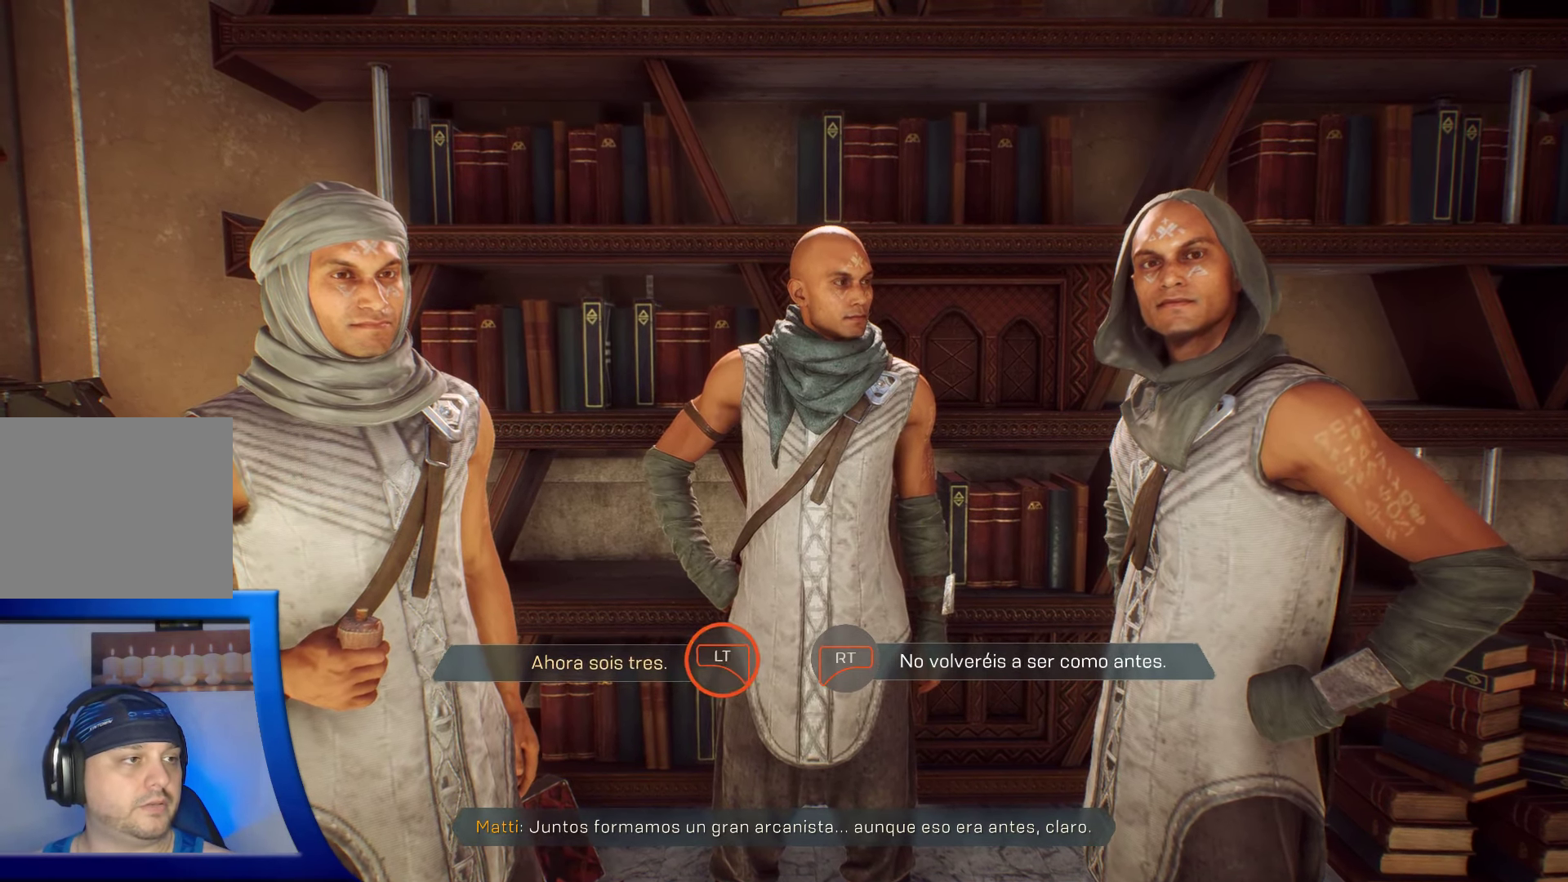
{"buttons": [], "left_stick": "center", "right_stick": "center", "events": [[350, "L2", "up"]]}